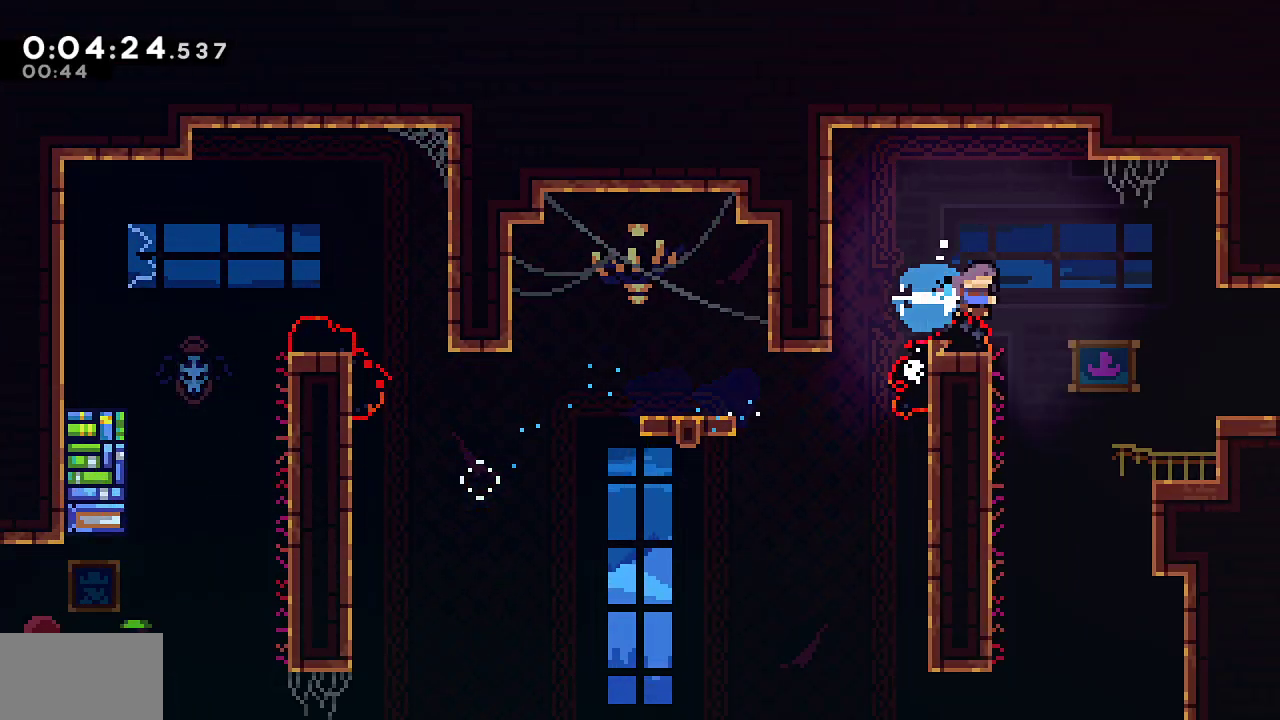
Gameplay with a controller (PlayStation layout); each line is a JSON object with the inputs held at the frame after it (dt_ms = milliseconds from this image to that frame). "events" lists button and stick changes between this image and that frame as [ms after this image, input, new state], when the widget could be followed in between. Not read: TOUCHPAD.
{"dt_ms": 500, "buttons": ["SQUARE", "R1", "DPAD_RIGHT"], "left_stick": "center", "right_stick": "center", "events": [[67, "SQUARE", "up"], [433, "SQUARE", "down"]]}
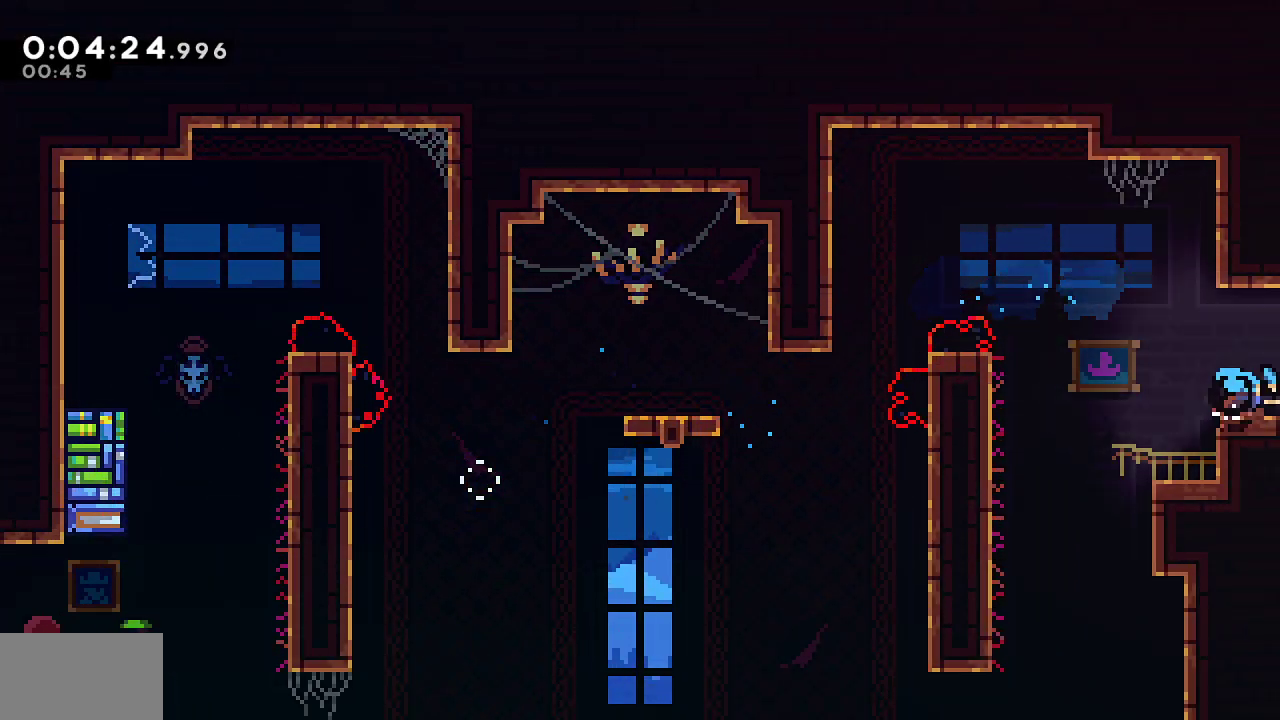
{"dt_ms": 500, "buttons": ["R1", "DPAD_RIGHT"], "left_stick": "center", "right_stick": "center", "events": [[133, "SQUARE", "up"]]}
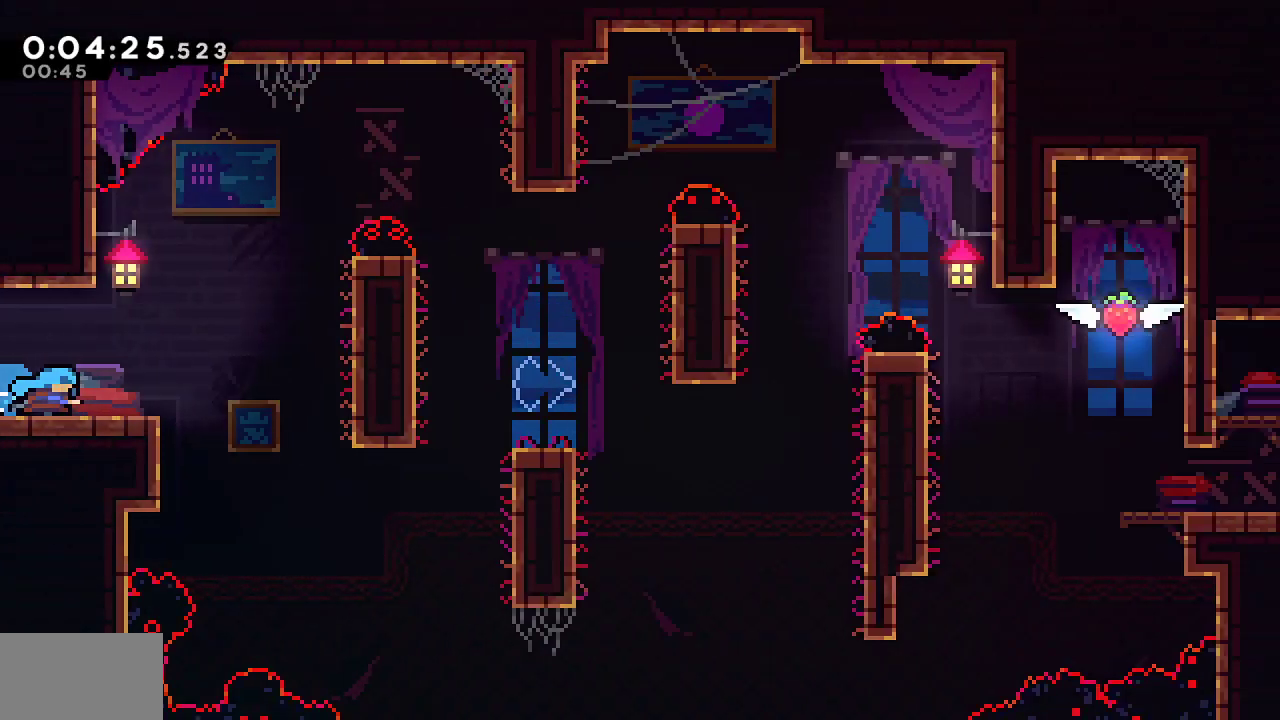
{"dt_ms": 500, "buttons": ["CROSS", "R1", "DPAD_RIGHT"], "left_stick": "center", "right_stick": "center", "events": [[217, "CROSS", "down"]]}
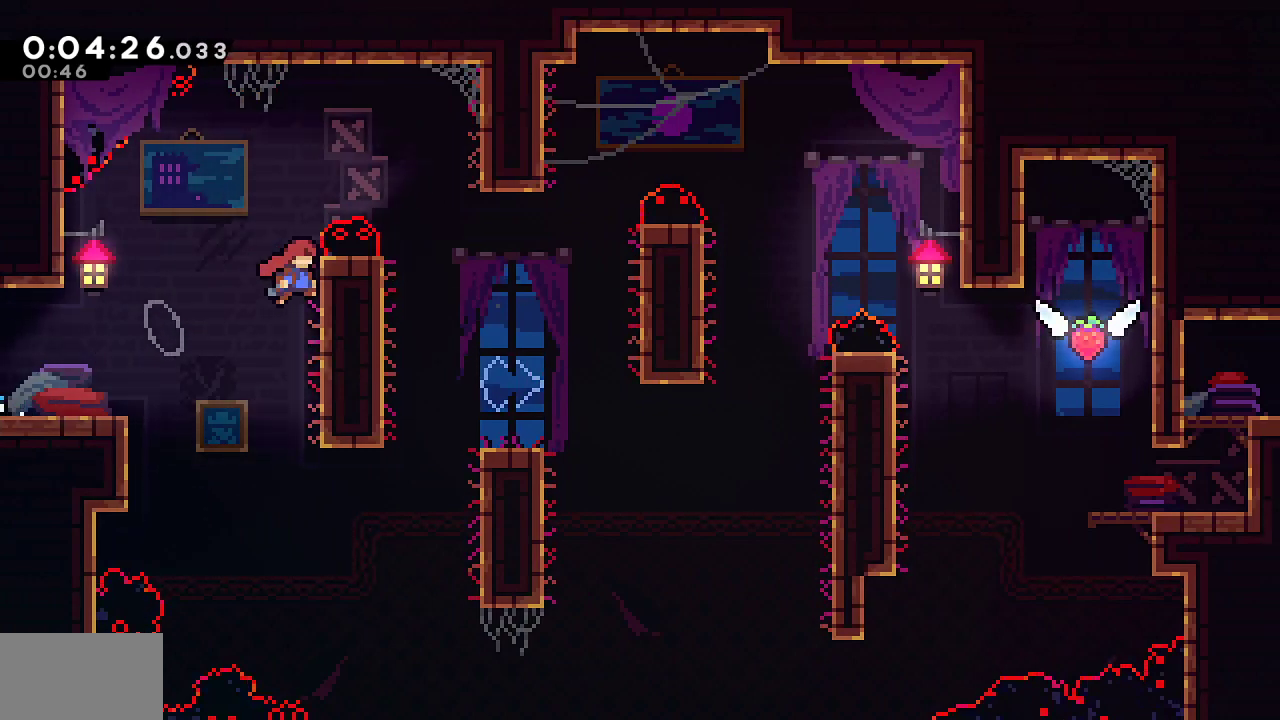
{"dt_ms": 500, "buttons": ["R2", "DPAD_RIGHT"], "left_stick": "center", "right_stick": "center", "events": [[33, "L1", "down"], [250, "R1", "up"], [283, "CROSS", "up"], [283, "L1", "up"], [283, "R2", "down"]]}
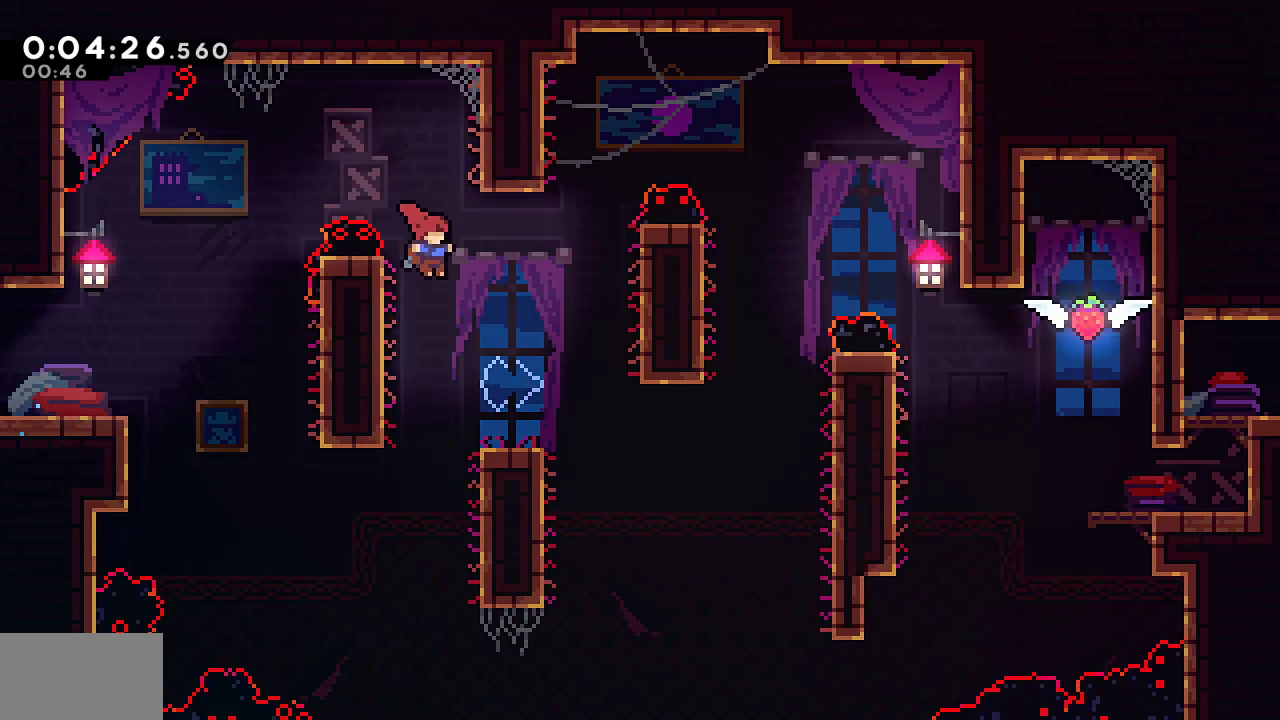
{"dt_ms": 500, "buttons": ["CROSS", "R1", "DPAD_RIGHT"], "left_stick": "center", "right_stick": "center", "events": [[167, "R2", "up"], [250, "CROSS", "down"], [367, "R1", "down"]]}
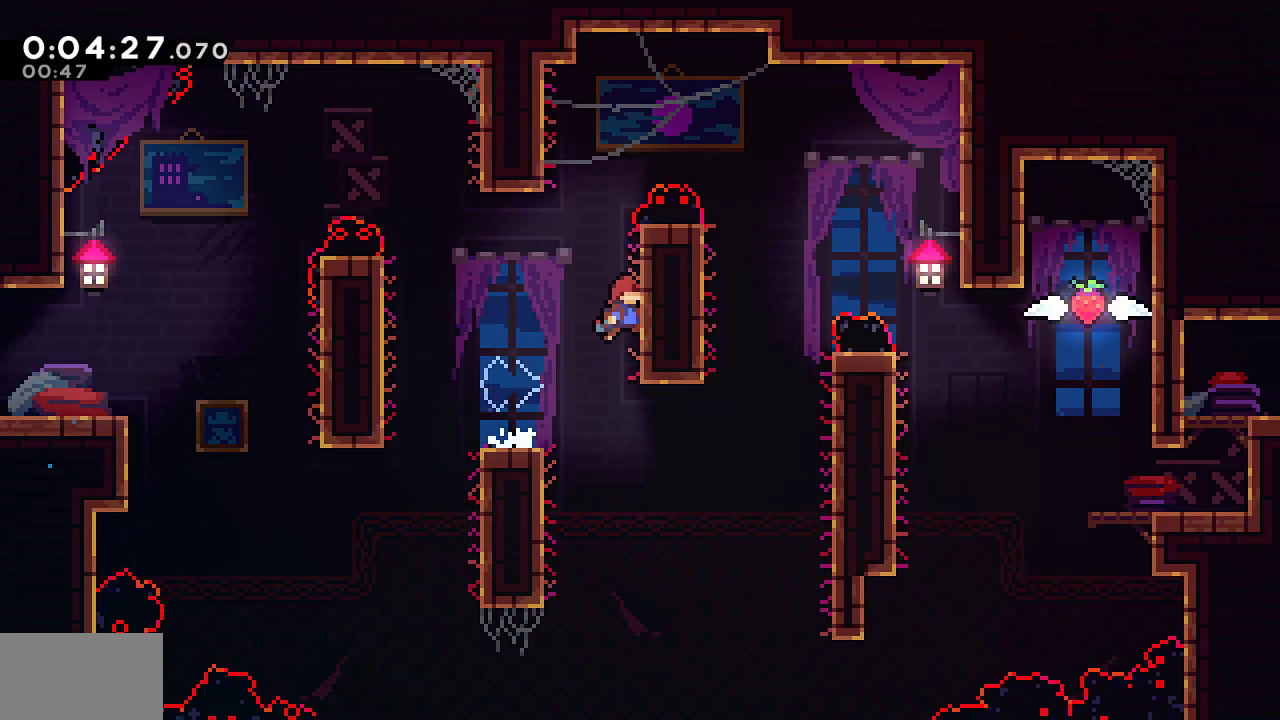
{"dt_ms": 500, "buttons": ["CROSS", "L1", "R1", "DPAD_RIGHT"], "left_stick": "center", "right_stick": "center", "events": [[50, "L1", "down"], [133, "CROSS", "up"], [283, "CROSS", "down"]]}
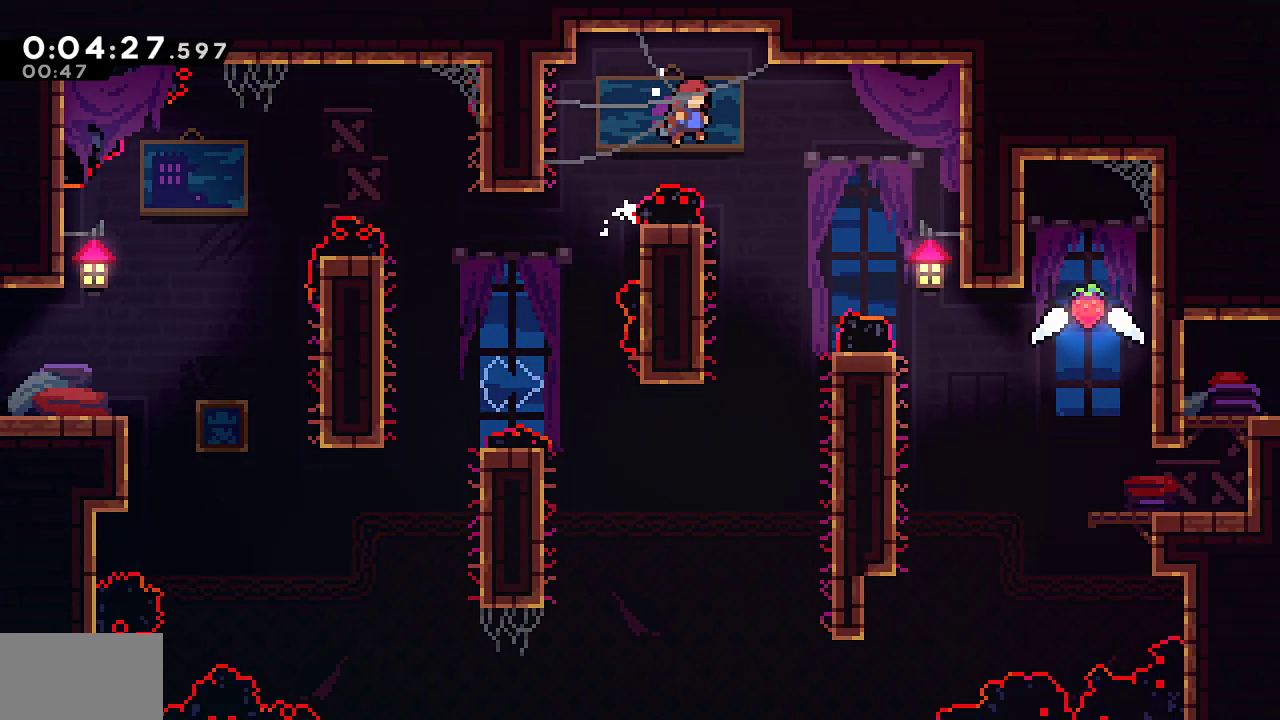
{"dt_ms": 500, "buttons": ["DPAD_RIGHT"], "left_stick": "center", "right_stick": "center", "events": [[200, "L1", "up"], [450, "CROSS", "up"], [450, "R1", "up"]]}
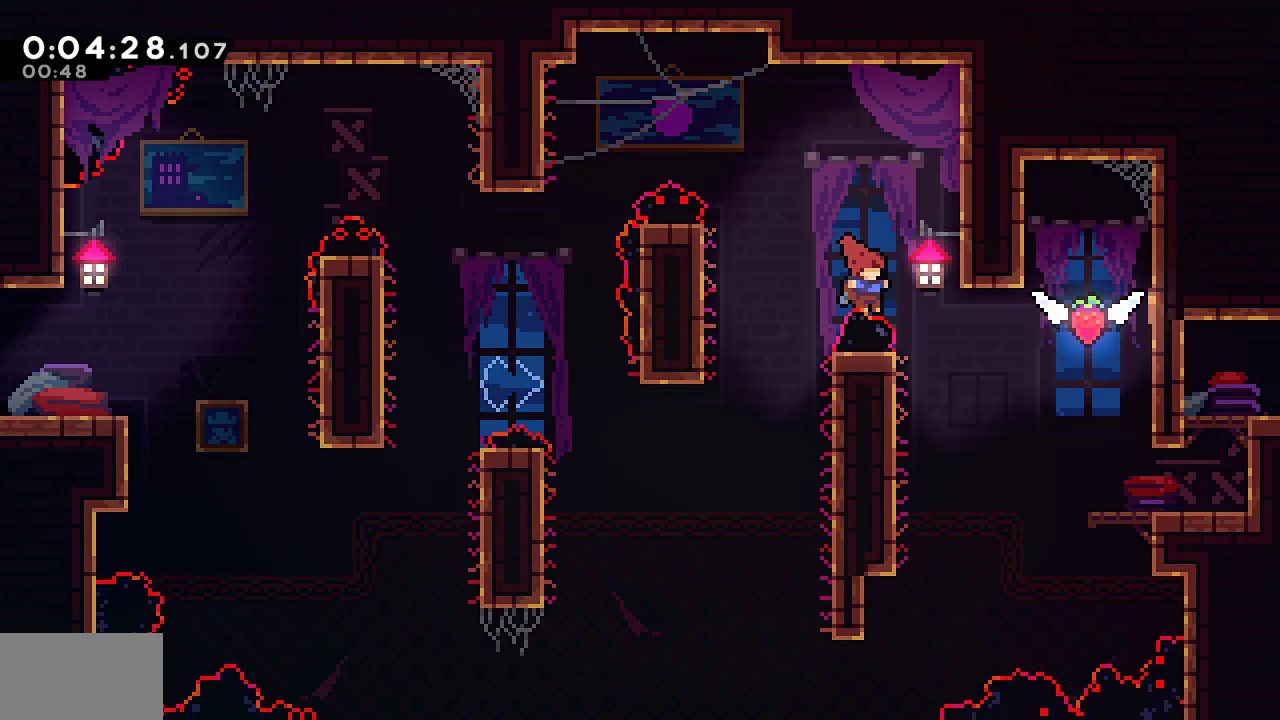
{"dt_ms": 500, "buttons": ["R1", "R2", "DPAD_RIGHT"], "left_stick": "center", "right_stick": "center", "events": [[17, "R2", "down"], [50, "SQUARE", "down"], [467, "SQUARE", "up"], [500, "R1", "down"]]}
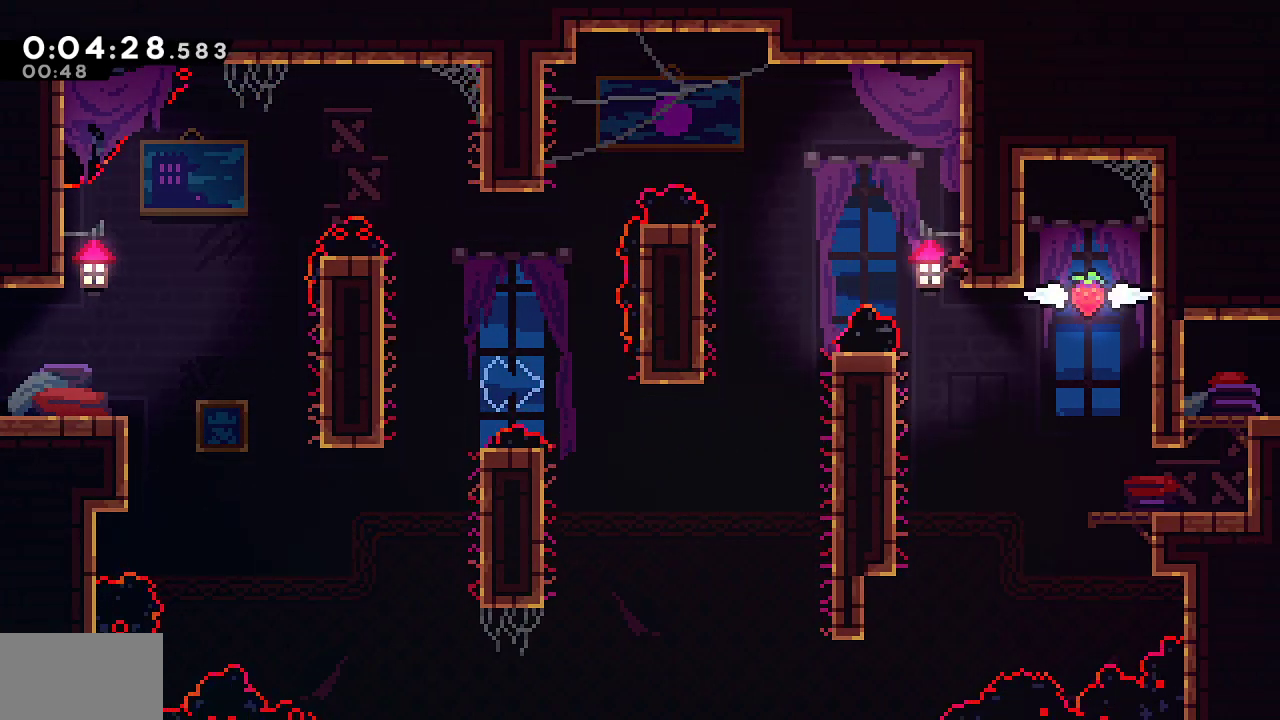
{"dt_ms": 500, "buttons": ["R1", "DPAD_RIGHT"], "left_stick": "center", "right_stick": "center", "events": [[50, "CROSS", "down"], [100, "DPAD_RIGHT", "up"], [117, "CROSS", "up"], [183, "CROSS", "down"], [267, "DPAD_RIGHT", "down"], [267, "R1", "up"], [283, "R2", "up"], [400, "CROSS", "up"], [400, "R1", "down"]]}
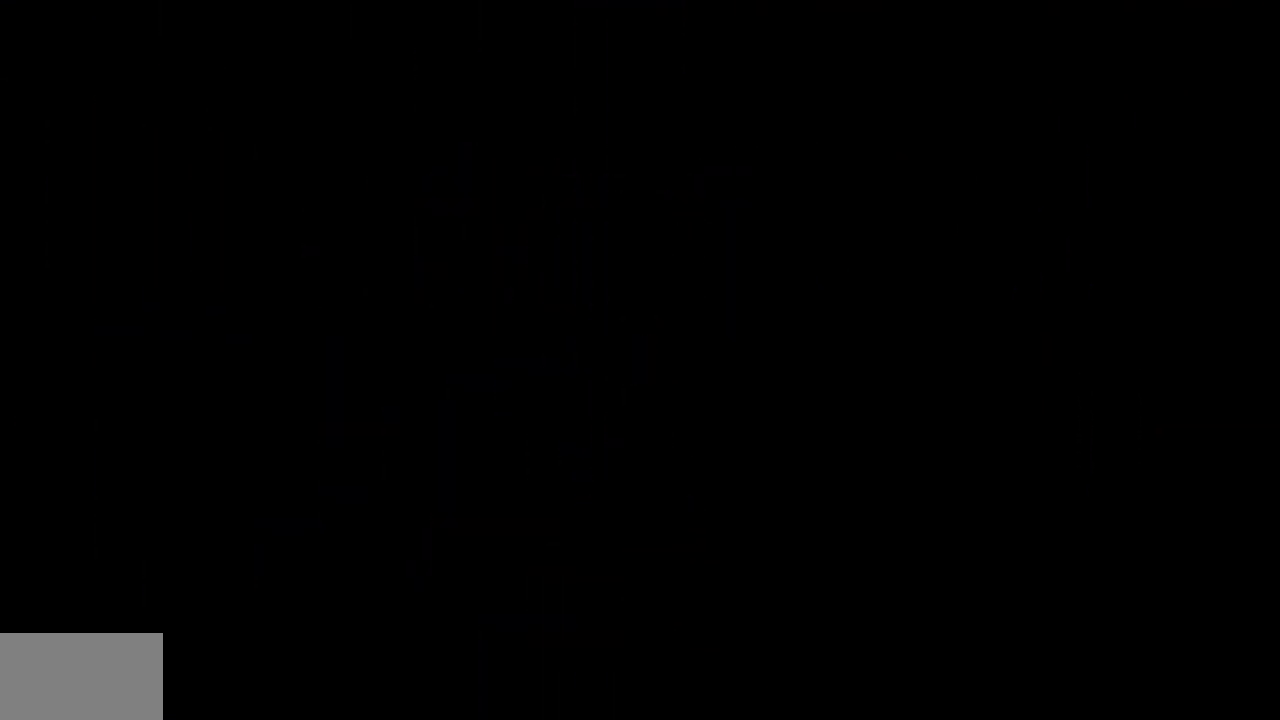
{"dt_ms": 500, "buttons": ["R1", "DPAD_RIGHT"], "left_stick": "center", "right_stick": "center", "events": []}
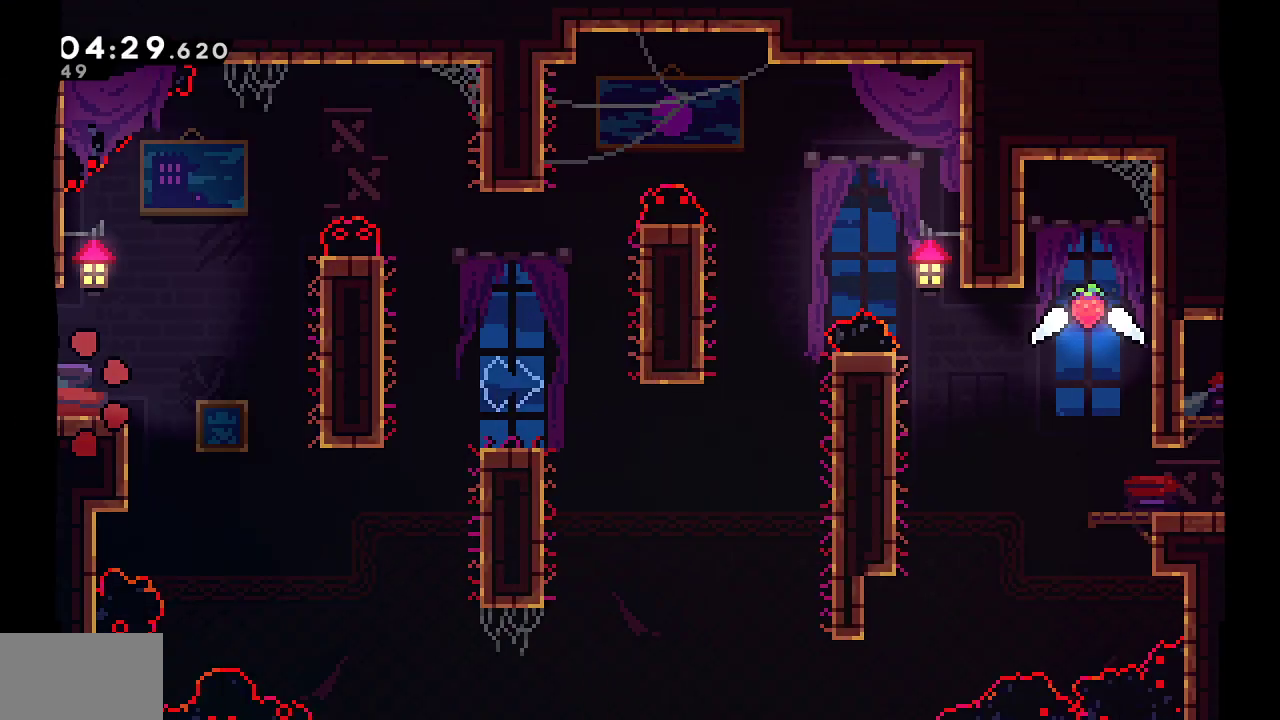
{"dt_ms": 500, "buttons": ["CROSS", "R1", "DPAD_RIGHT"], "left_stick": "center", "right_stick": "center", "events": [[483, "CROSS", "down"]]}
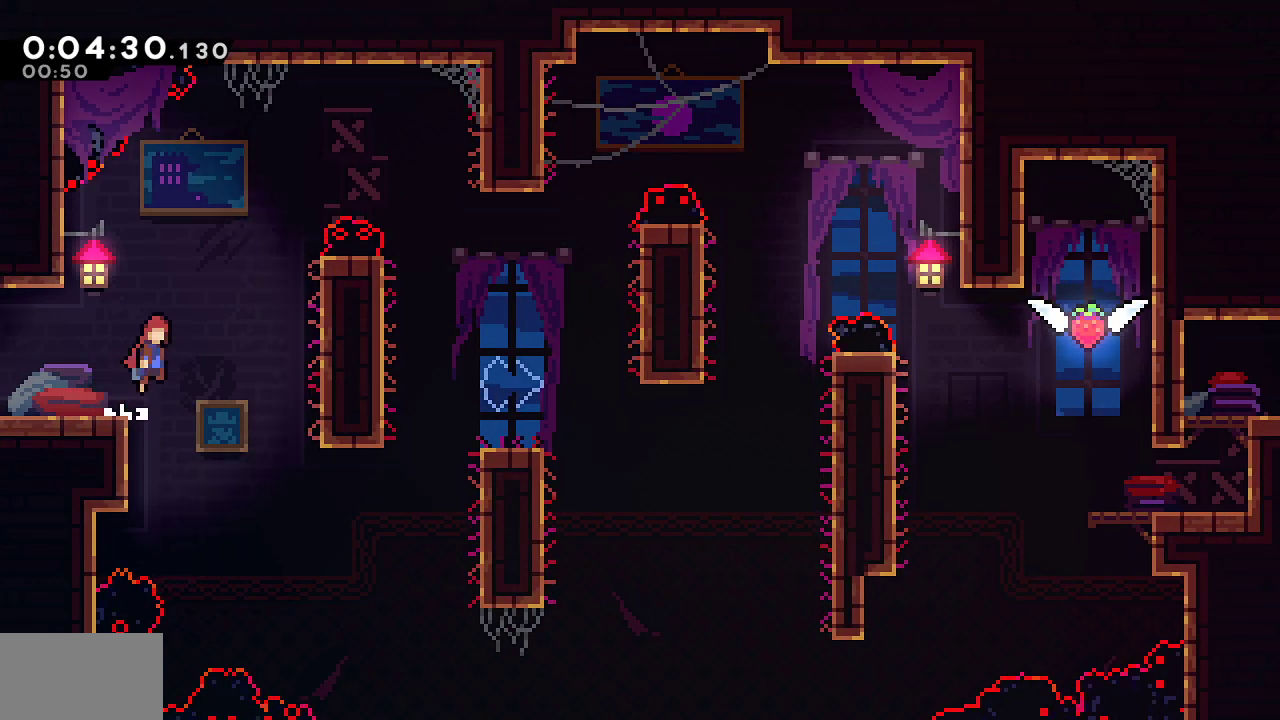
{"dt_ms": 500, "buttons": ["CROSS", "L1", "R1", "DPAD_RIGHT"], "left_stick": "center", "right_stick": "center", "events": [[383, "L1", "down"], [417, "CROSS", "up"], [483, "CROSS", "down"]]}
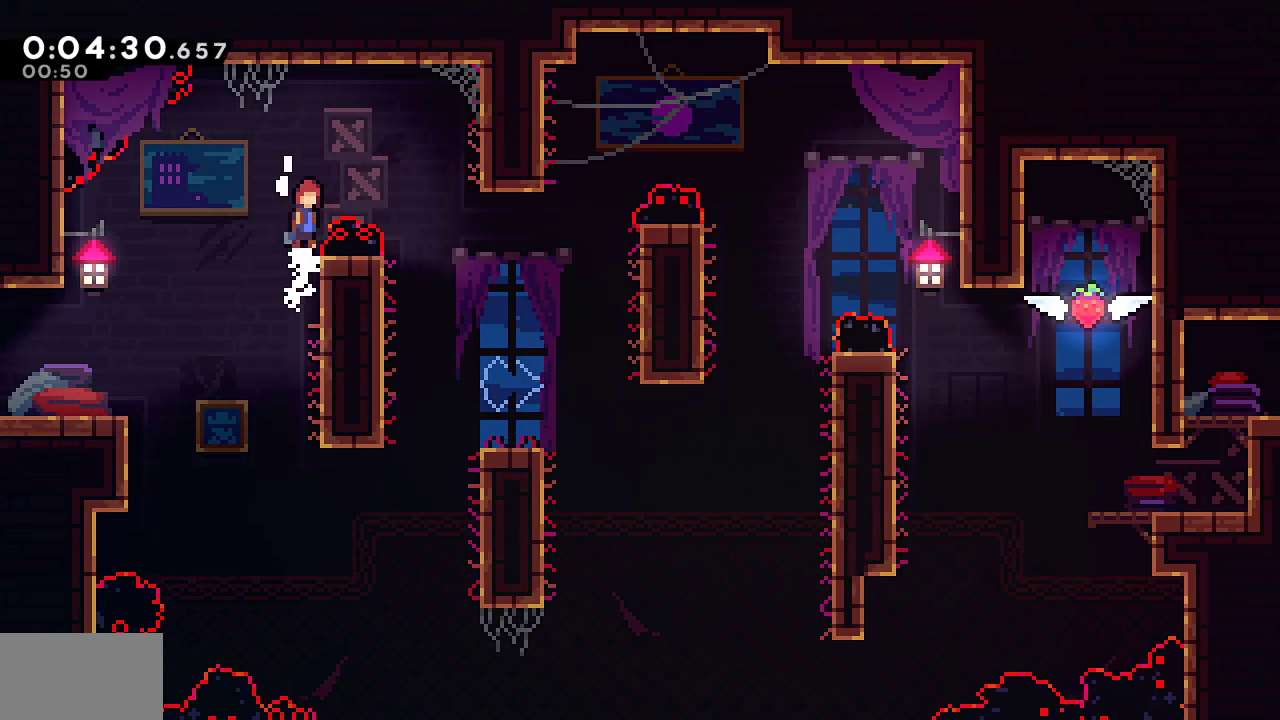
{"dt_ms": 500, "buttons": ["DPAD_RIGHT"], "left_stick": "center", "right_stick": "center", "events": [[133, "L1", "up"], [200, "CROSS", "up"], [250, "R1", "up"]]}
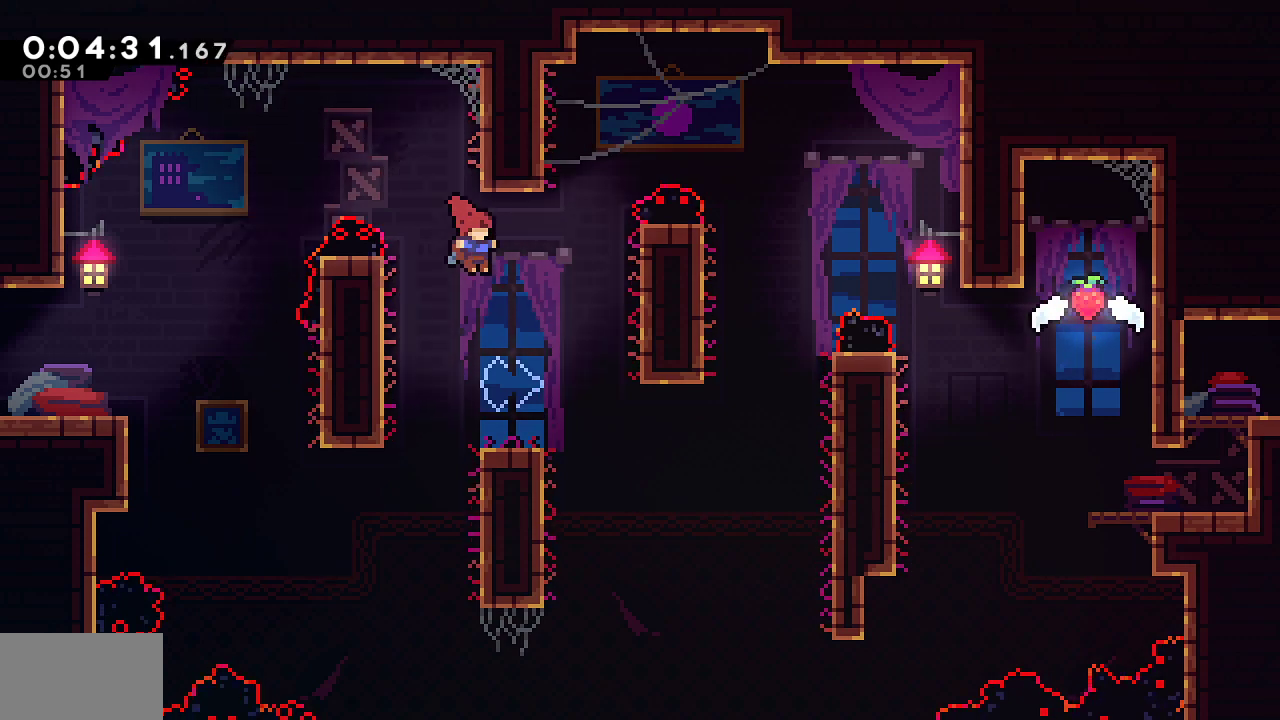
{"dt_ms": 500, "buttons": ["CROSS", "R1", "DPAD_RIGHT"], "left_stick": "center", "right_stick": "center", "events": [[17, "DPAD_RIGHT", "up"], [183, "DPAD_RIGHT", "down"], [267, "R1", "down"], [317, "CROSS", "down"]]}
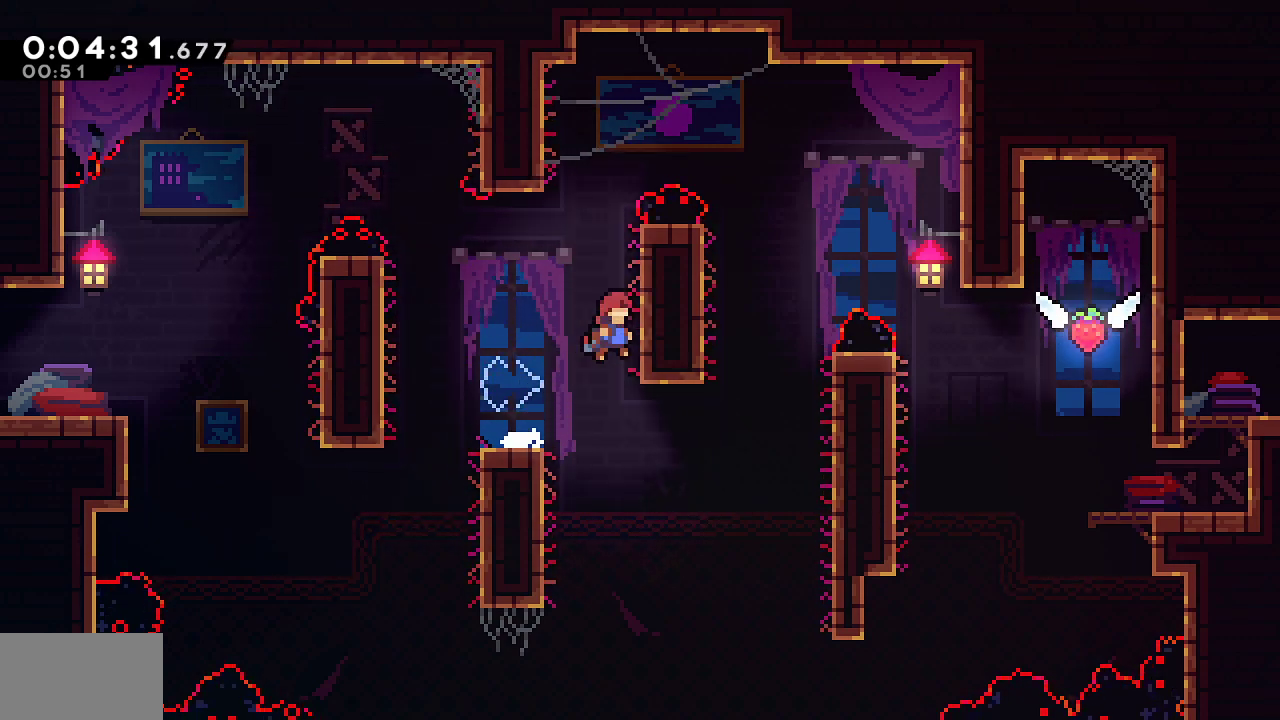
{"dt_ms": 500, "buttons": ["CROSS", "L1", "R1", "DPAD_RIGHT"], "left_stick": "center", "right_stick": "center", "events": [[100, "L1", "down"], [183, "CROSS", "up"], [333, "CROSS", "down"]]}
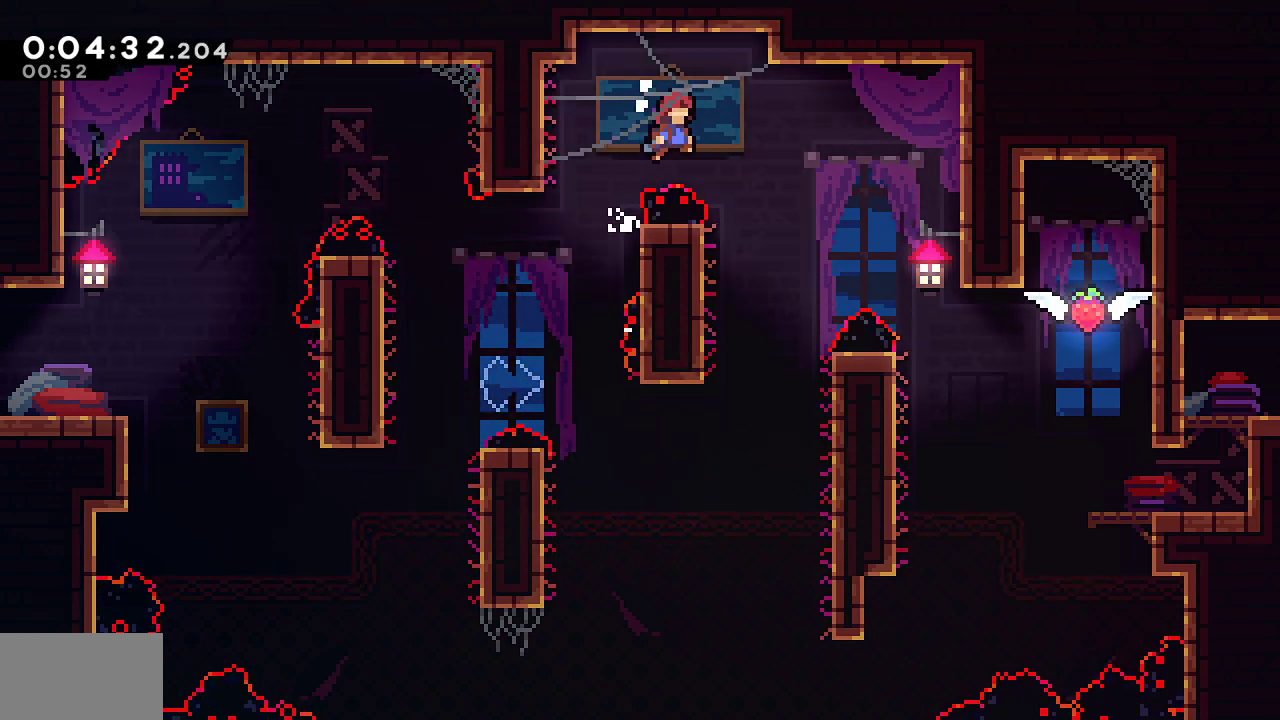
{"dt_ms": 500, "buttons": ["DPAD_RIGHT"], "left_stick": "center", "right_stick": "center", "events": [[283, "L1", "up"], [467, "R1", "up"], [500, "CROSS", "up"]]}
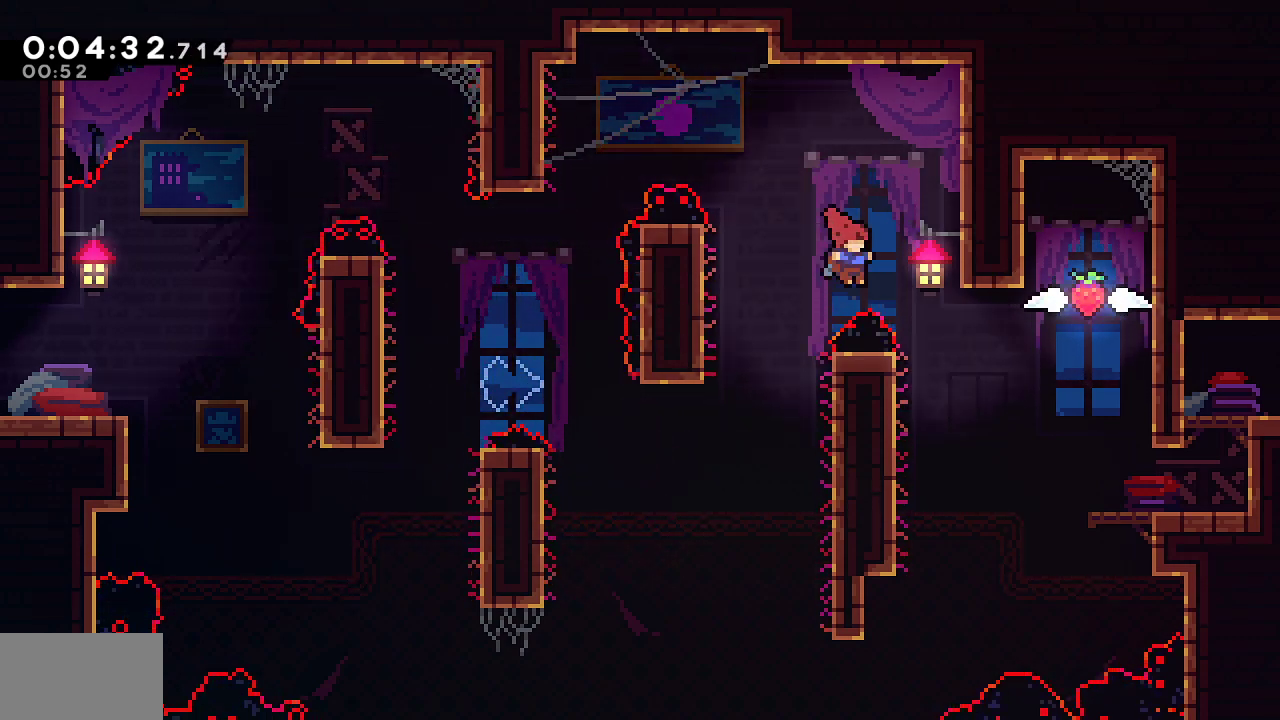
{"dt_ms": 500, "buttons": [], "left_stick": "center", "right_stick": "center", "events": [[33, "R2", "down"], [83, "SQUARE", "down"], [450, "DPAD_RIGHT", "up"], [467, "SQUARE", "up"], [483, "R2", "up"]]}
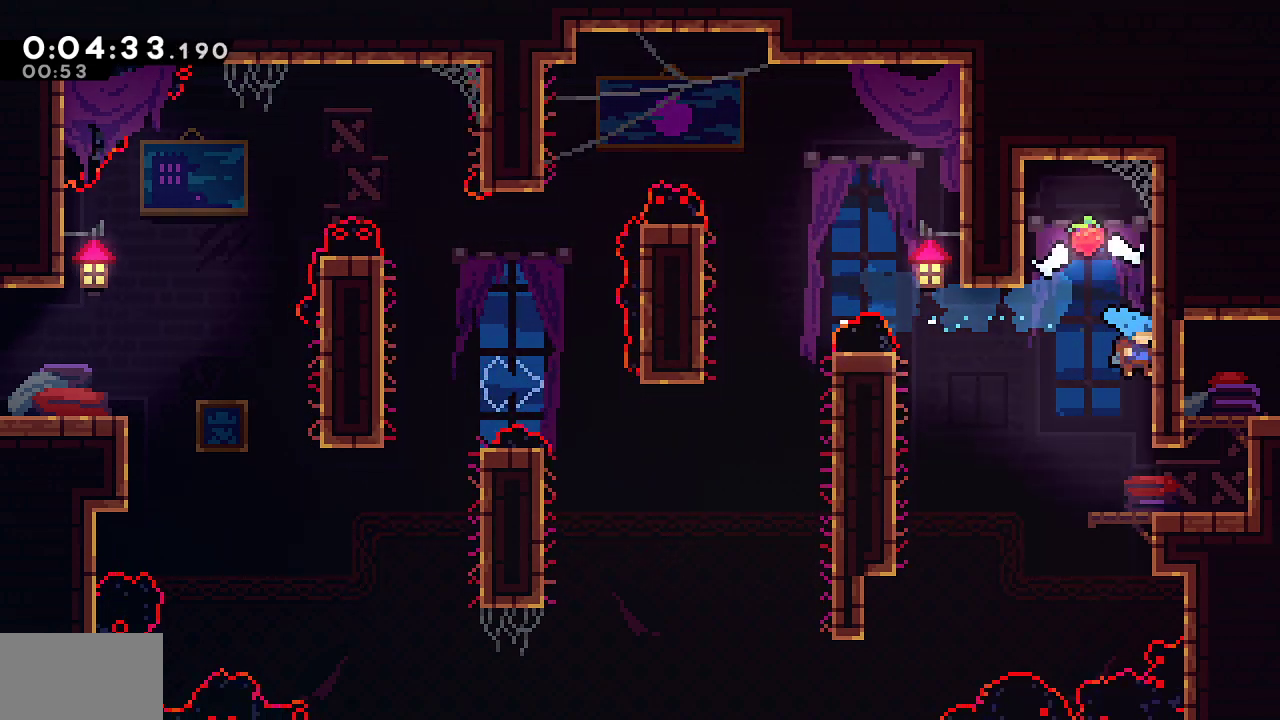
{"dt_ms": 1000, "buttons": ["R1", "DPAD_RIGHT"], "left_stick": "center", "right_stick": "center"}
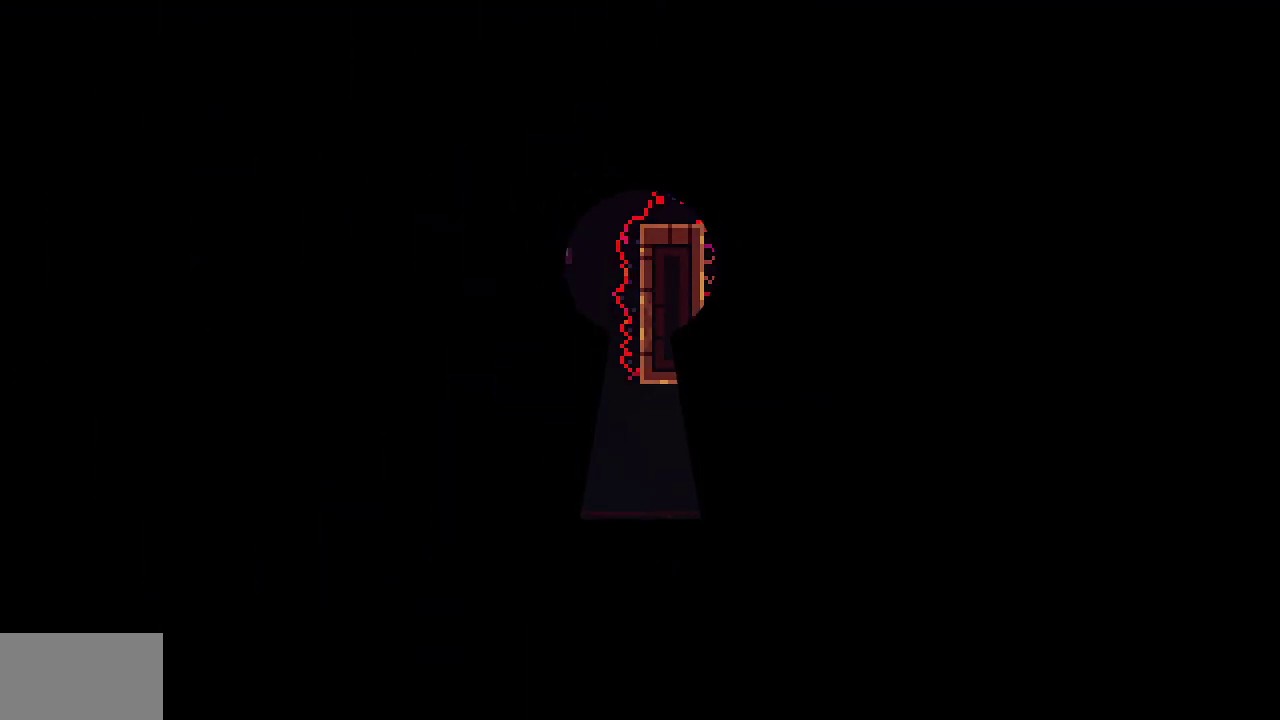
{"dt_ms": 500, "buttons": ["R1", "DPAD_RIGHT"], "left_stick": "center", "right_stick": "center", "events": []}
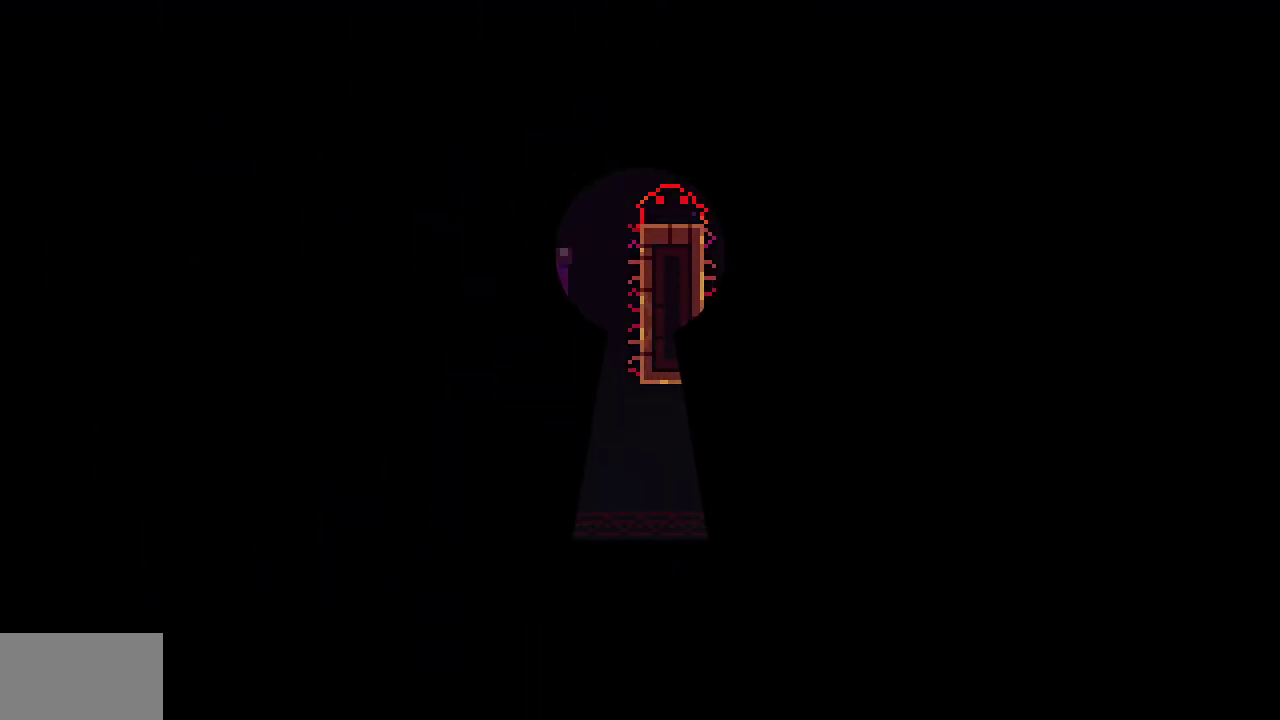
{"dt_ms": 500, "buttons": ["R1", "DPAD_RIGHT"], "left_stick": "center", "right_stick": "center", "events": []}
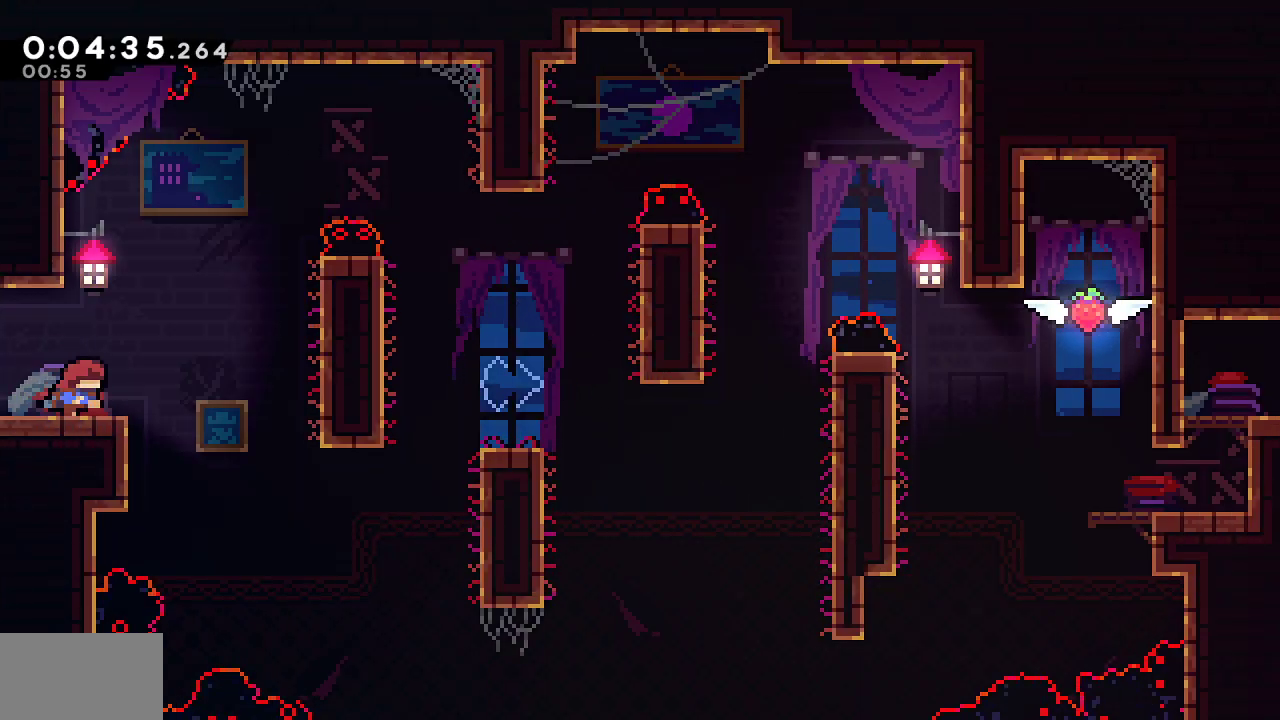
{"dt_ms": 500, "buttons": ["CROSS", "R1", "DPAD_RIGHT"], "left_stick": "center", "right_stick": "center", "events": [[133, "CROSS", "down"]]}
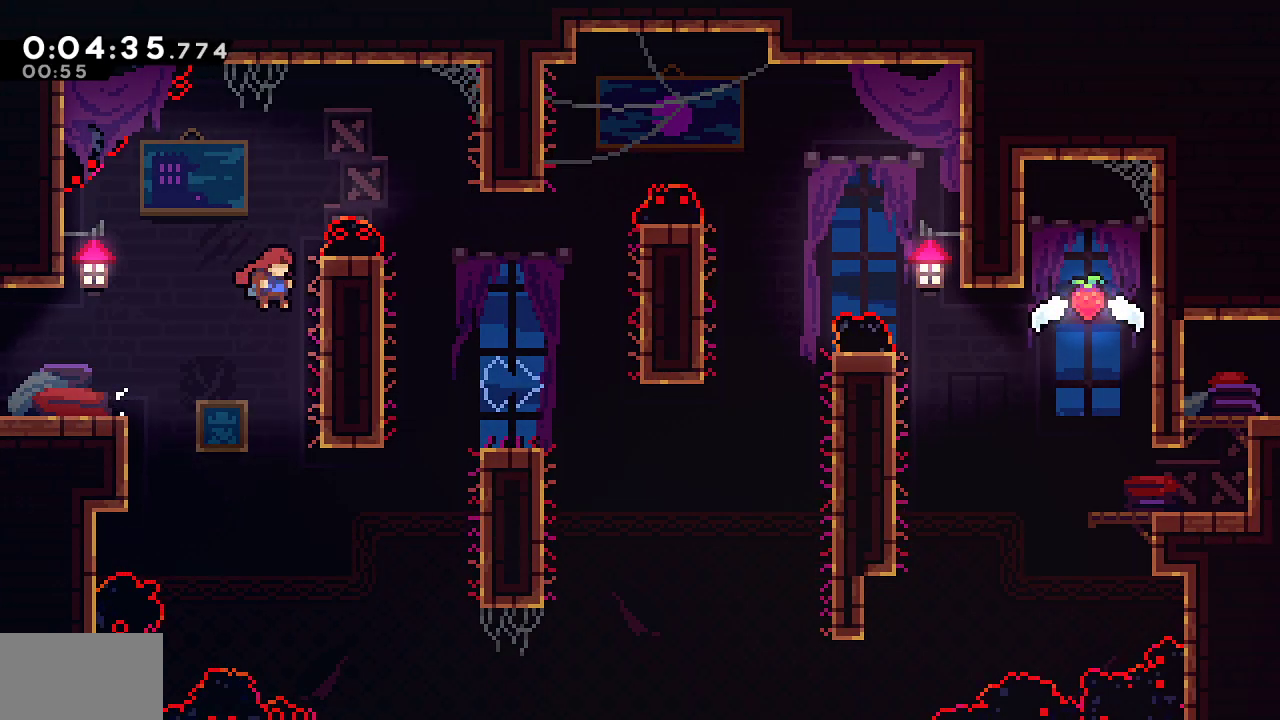
{"dt_ms": 500, "buttons": ["DPAD_RIGHT"], "left_stick": "center", "right_stick": "center", "events": [[67, "CROSS", "up"], [67, "L1", "down"], [200, "CROSS", "down"], [300, "L1", "up"], [367, "CROSS", "up"], [400, "R1", "up"]]}
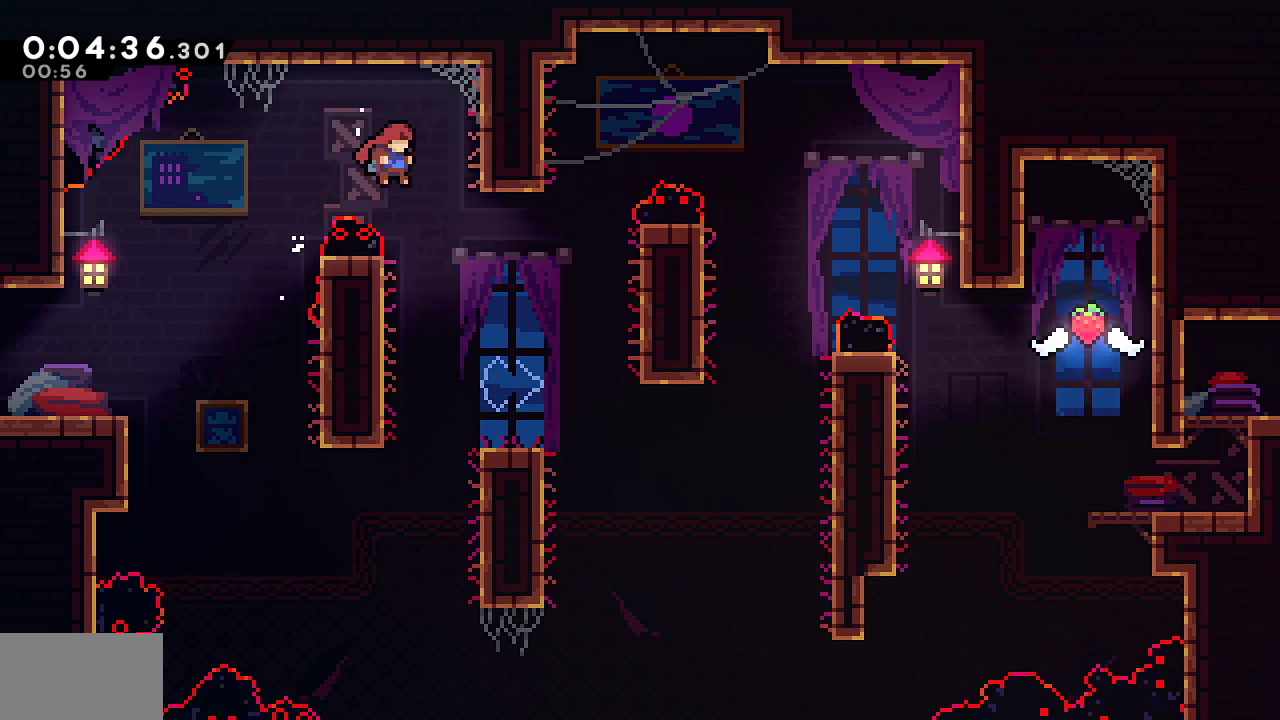
{"dt_ms": 500, "buttons": ["CROSS", "R1", "DPAD_RIGHT"], "left_stick": "center", "right_stick": "center", "events": [[183, "DPAD_RIGHT", "up"], [233, "DPAD_RIGHT", "down"], [433, "R1", "down"], [483, "CROSS", "down"]]}
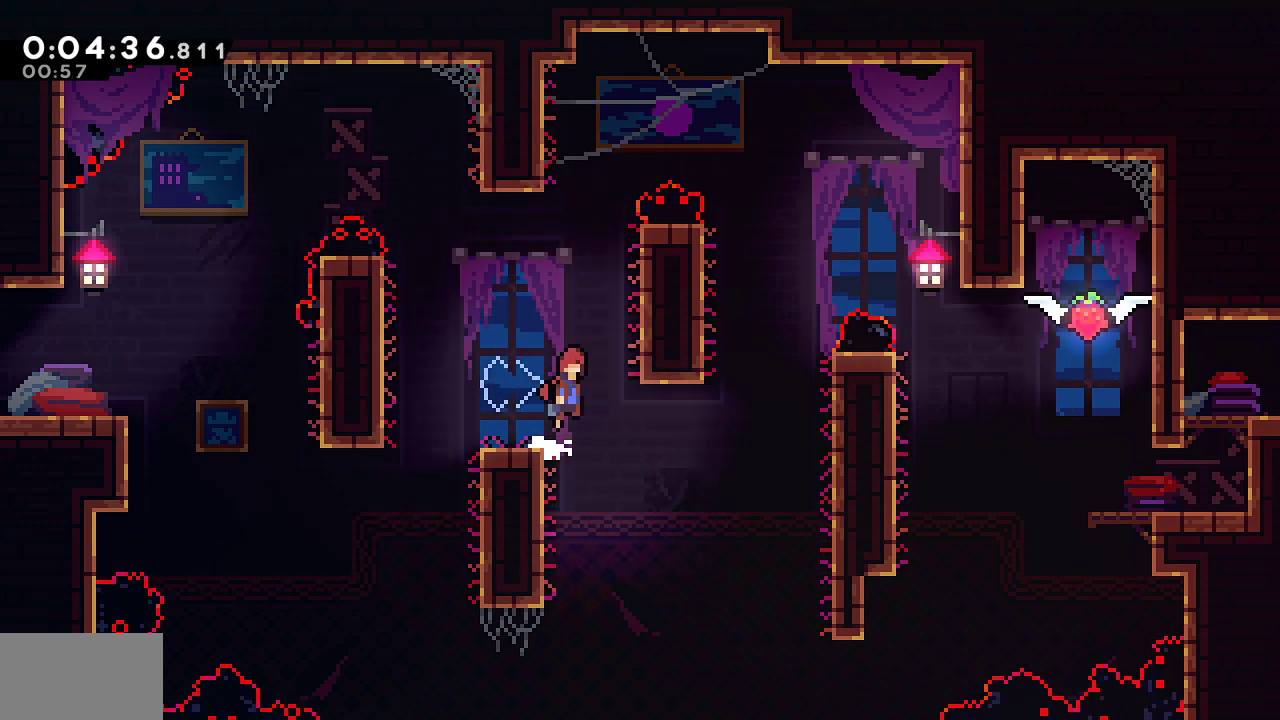
{"dt_ms": 500, "buttons": ["CROSS", "L1", "R1", "DPAD_RIGHT"], "left_stick": "center", "right_stick": "center", "events": [[267, "L1", "down"], [350, "CROSS", "up"], [483, "CROSS", "down"]]}
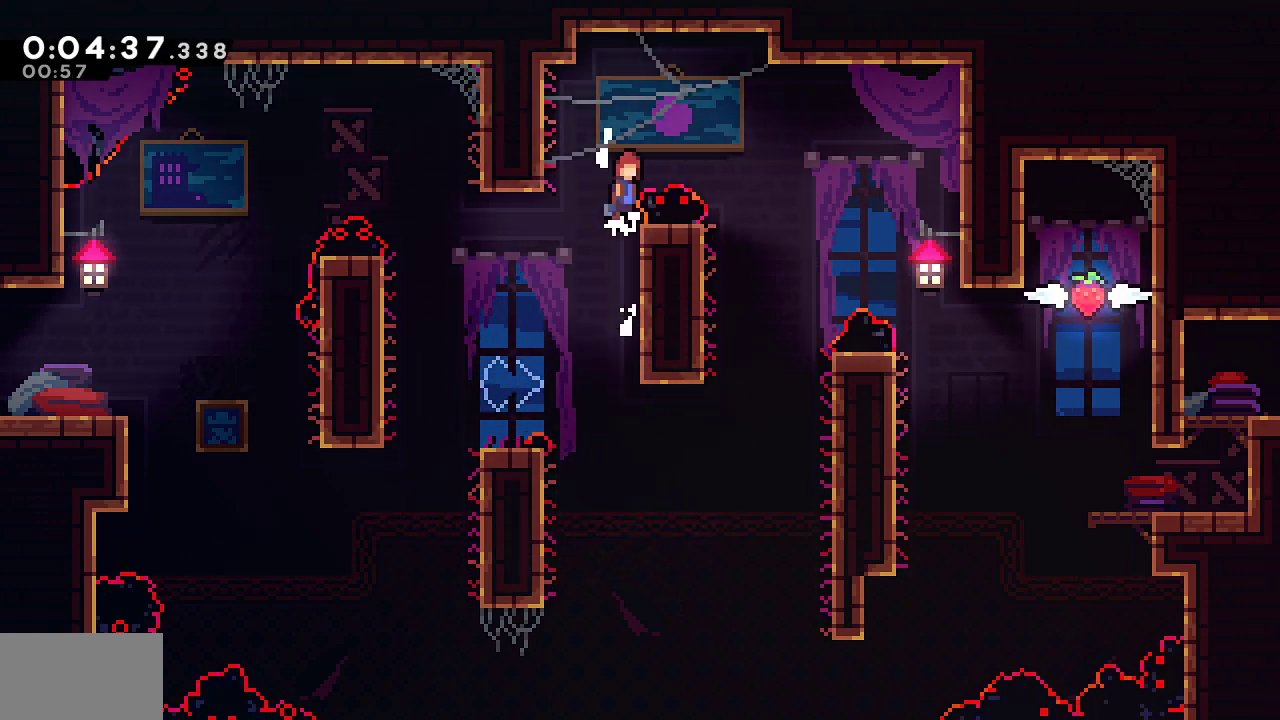
{"dt_ms": 1000, "buttons": ["DPAD_RIGHT"], "left_stick": "center", "right_stick": "center"}
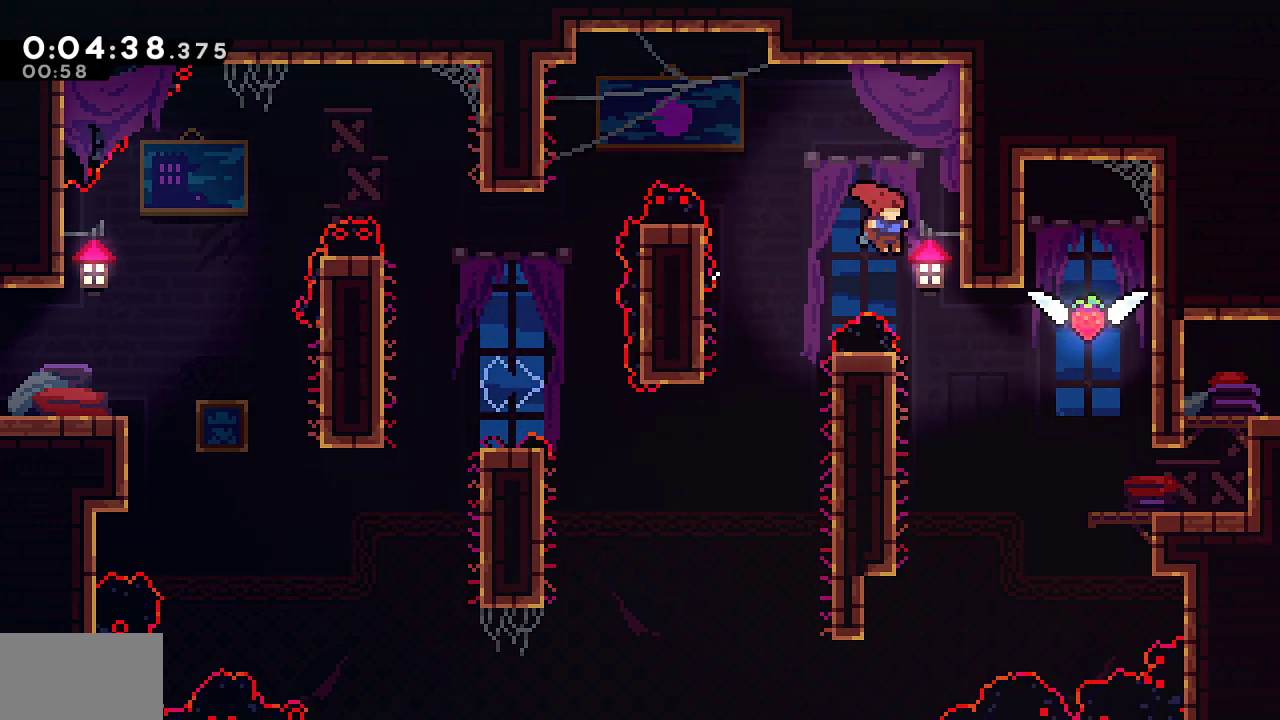
{"dt_ms": 1000, "buttons": ["SQUARE", "DPAD_RIGHT"], "left_stick": "center", "right_stick": "center"}
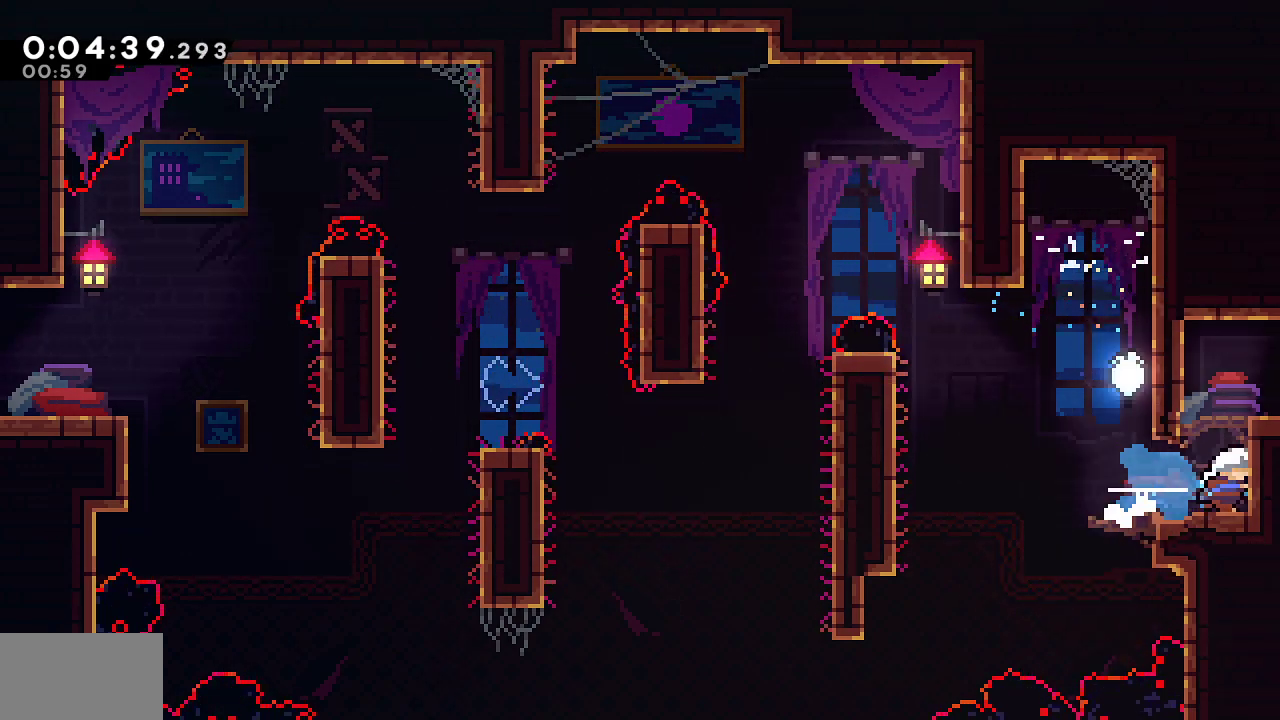
{"dt_ms": 500, "buttons": ["DPAD_RIGHT"], "left_stick": "center", "right_stick": "center", "events": [[17, "SQUARE", "up"], [33, "L1", "down"], [50, "DPAD_UP", "down"], [217, "SQUARE", "down"], [400, "DPAD_UP", "up"], [400, "SQUARE", "up"], [467, "L1", "up"]]}
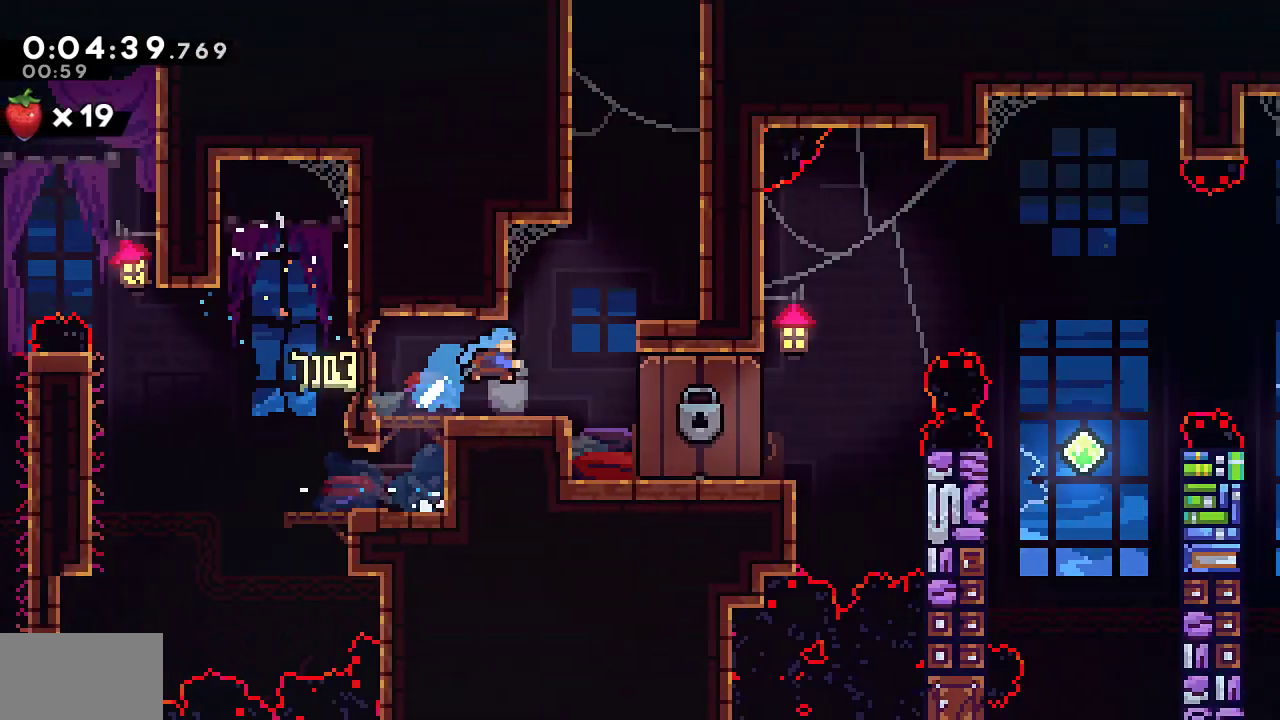
{"dt_ms": 500, "buttons": ["DPAD_RIGHT"], "left_stick": "center", "right_stick": "center", "events": []}
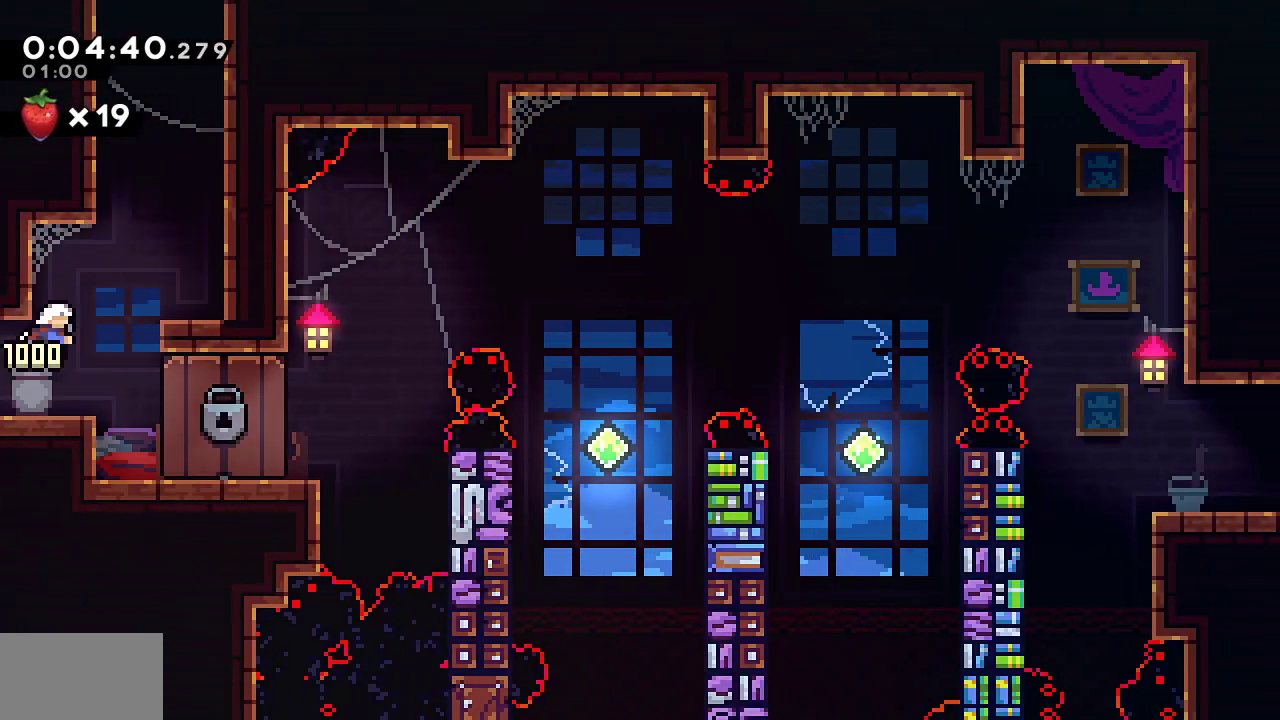
{"dt_ms": 500, "buttons": ["CROSS", "SQUARE", "DPAD_RIGHT"], "left_stick": "center", "right_stick": "center", "events": [[117, "DPAD_RIGHT", "up"], [133, "DPAD_UP", "down"], [133, "SQUARE", "down"], [333, "DPAD_RIGHT", "down"], [350, "DPAD_UP", "up"], [417, "CROSS", "down"]]}
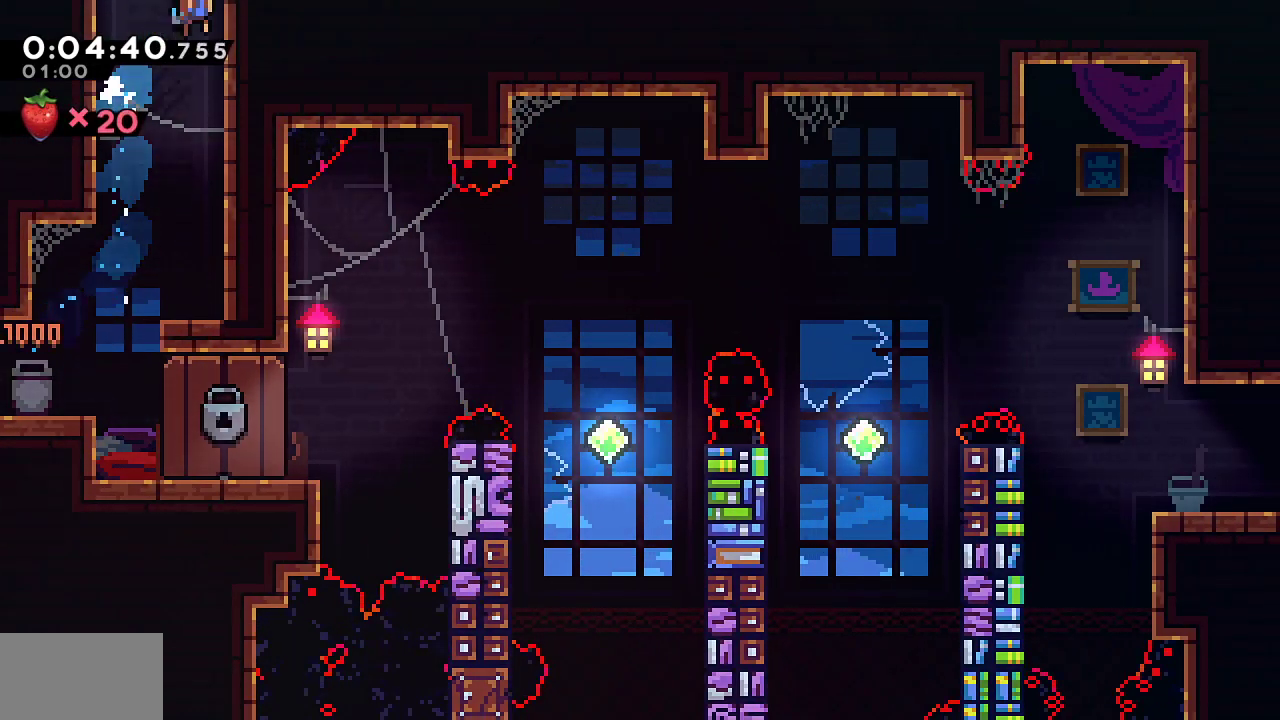
{"dt_ms": 500, "buttons": ["R1"], "left_stick": "center", "right_stick": "center", "events": [[67, "R1", "down"], [233, "CROSS", "up"], [233, "SQUARE", "up"], [267, "DPAD_RIGHT", "up"]]}